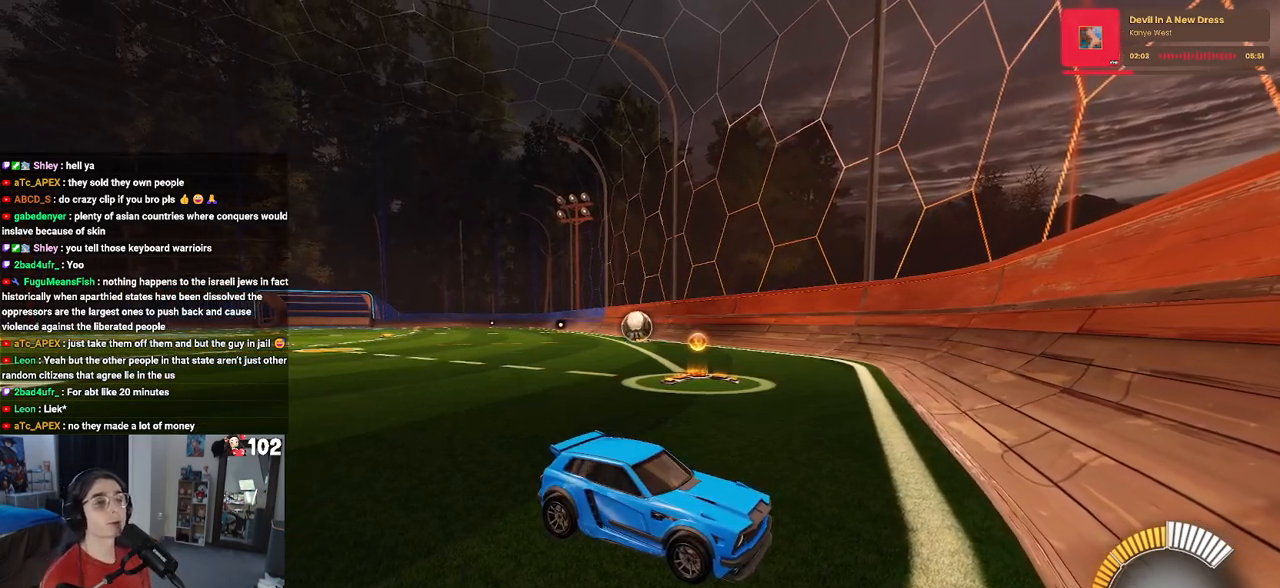
Gameplay with a controller (PlayStation layout); each line is a JSON object with the inputs held at the frame after it. "events" lists button and stick changes between this image and that frame as [ms after this image, input, new state], when the widget could be followed in between.
{"buttons": ["L2"], "left_stick": "left", "right_stick": "center", "events": [[150, "L2", "down"], [417, "left_stick", "left"]]}
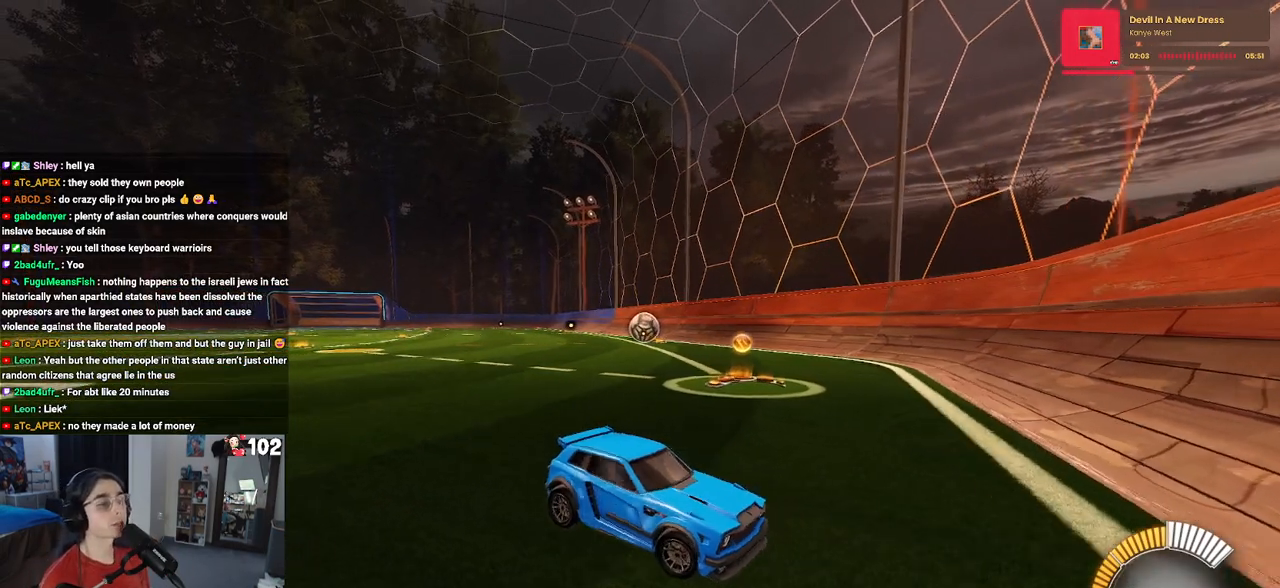
{"buttons": ["CROSS", "L2"], "left_stick": "left", "right_stick": "center", "events": [[483, "CROSS", "down"]]}
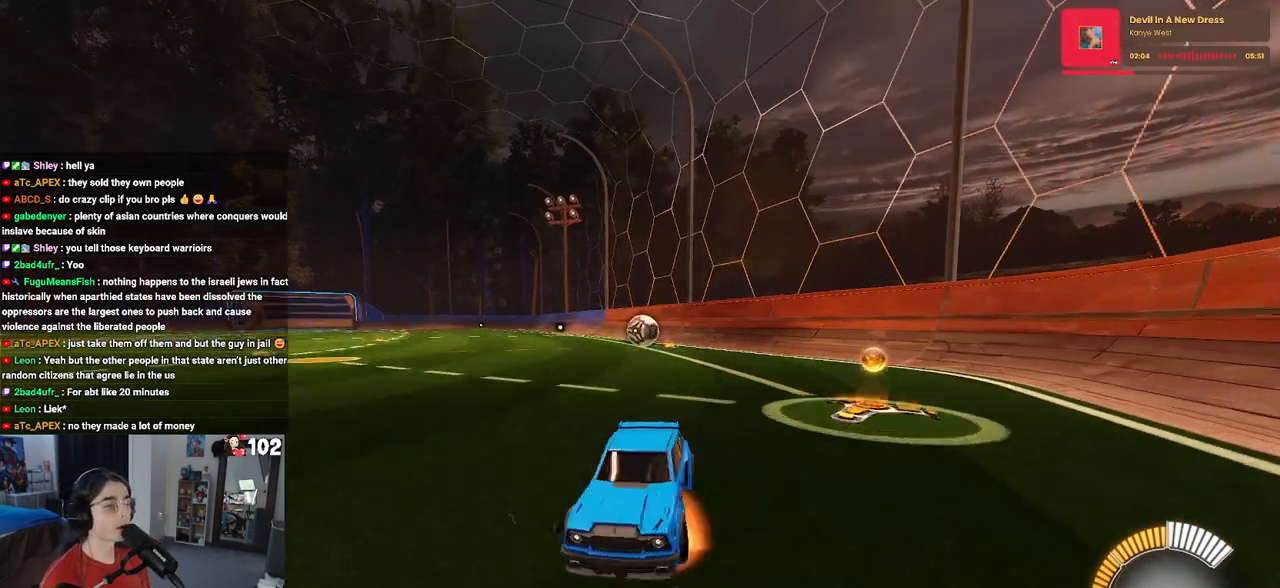
{"buttons": [], "left_stick": "left", "right_stick": "center", "events": [[33, "left_stick", "down"], [83, "CROSS", "up"], [83, "L2", "up"], [83, "left_stick", "down-right"], [233, "left_stick", "right"], [367, "left_stick", "center"], [500, "left_stick", "left"]]}
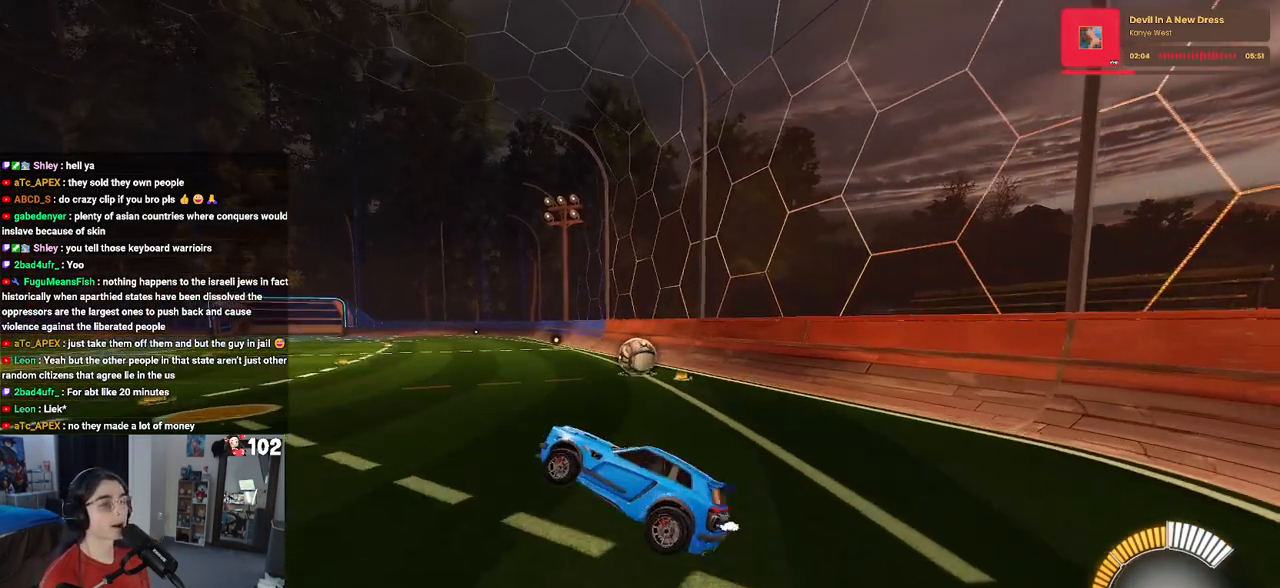
{"buttons": [], "left_stick": "center", "right_stick": "center", "events": [[67, "SQUARE", "down"], [167, "SQUARE", "up"], [467, "left_stick", "center"]]}
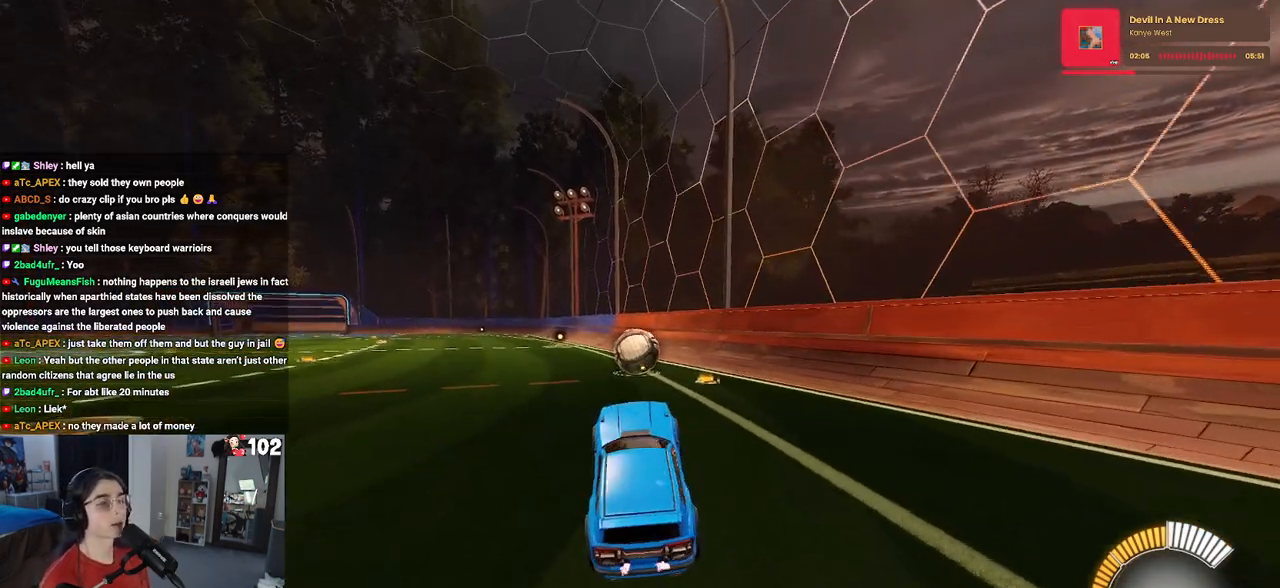
{"buttons": [], "left_stick": "left", "right_stick": "center", "events": [[50, "left_stick", "up"], [167, "CROSS", "down"], [233, "CROSS", "up"], [450, "left_stick", "center"], [500, "left_stick", "left"]]}
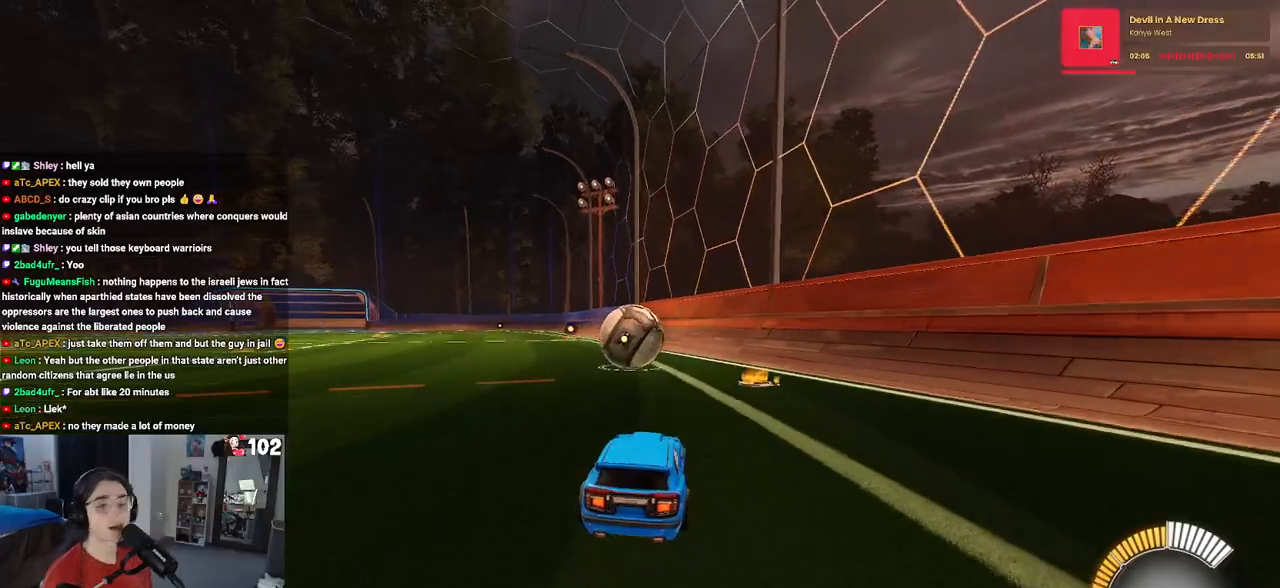
{"buttons": ["R2"], "left_stick": "right", "right_stick": "center", "events": [[183, "left_stick", "center"], [300, "R2", "down"], [400, "left_stick", "right"]]}
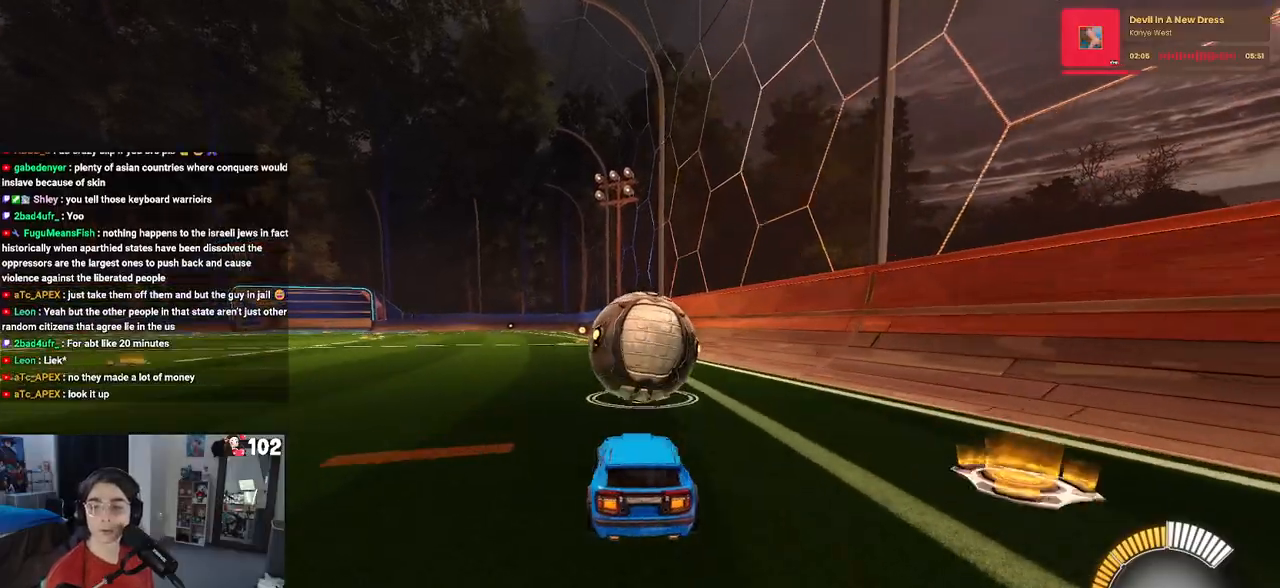
{"buttons": ["R2"], "left_stick": "center", "right_stick": "center", "events": [[17, "left_stick", "center"], [133, "left_stick", "left"], [317, "left_stick", "center"]]}
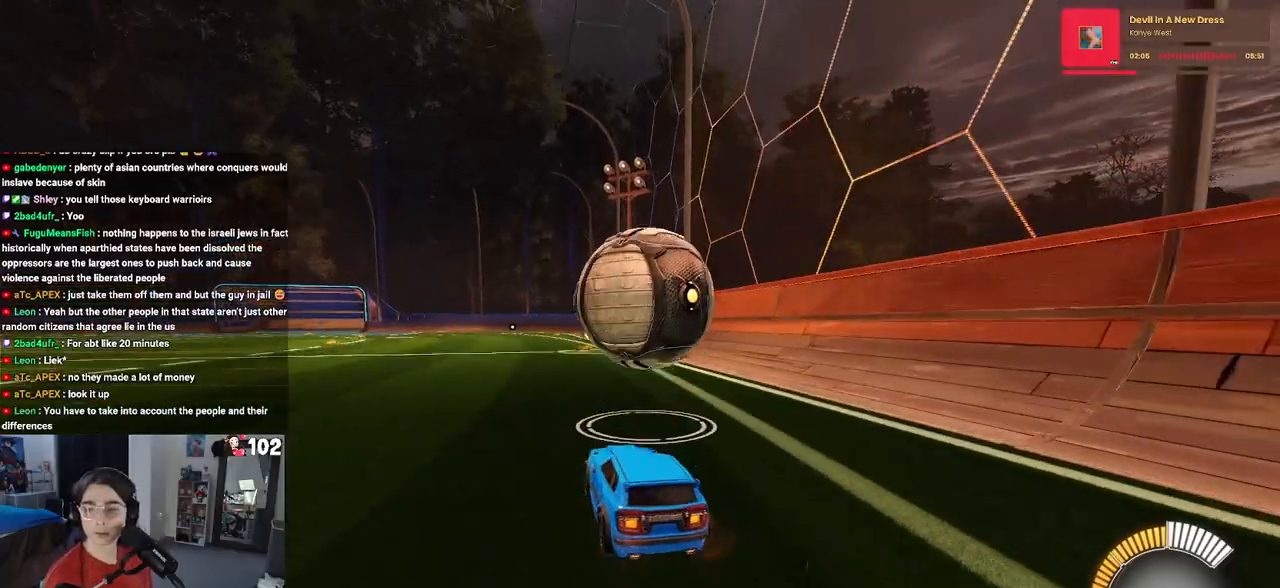
{"buttons": ["R2"], "left_stick": "center", "right_stick": "center", "events": [[83, "left_stick", "right"], [267, "left_stick", "center"]]}
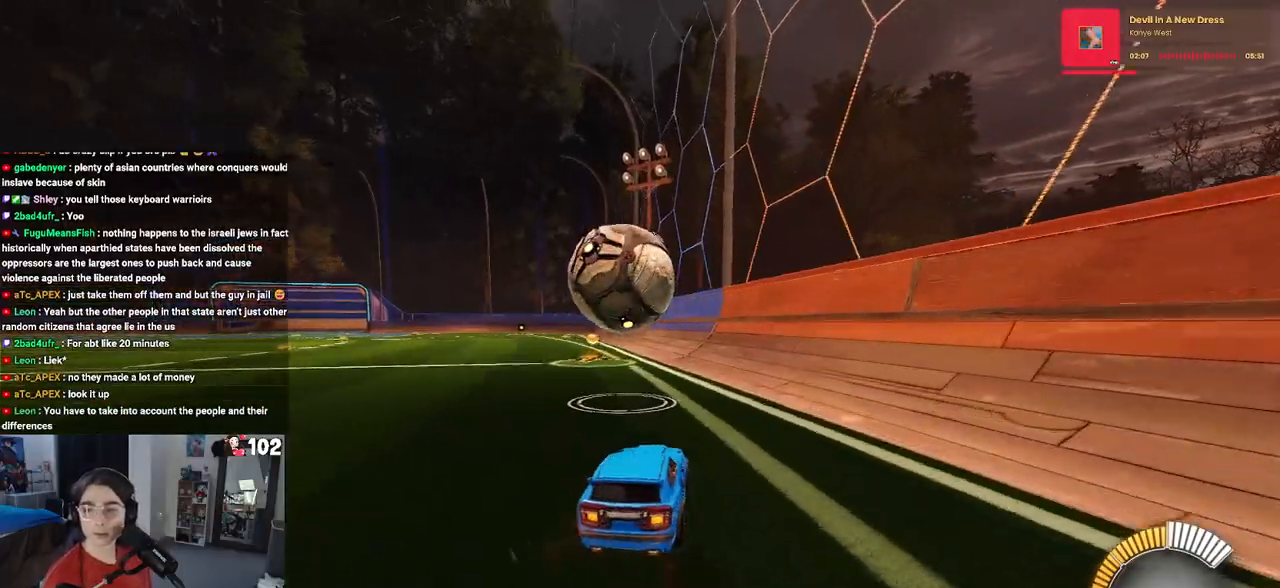
{"buttons": ["SQUARE", "R2"], "left_stick": "down", "right_stick": "center", "events": [[150, "CROSS", "down"], [183, "left_stick", "up-left"], [267, "CROSS", "up"], [317, "CROSS", "down"], [367, "SQUARE", "down"], [367, "left_stick", "down"], [383, "CROSS", "up"]]}
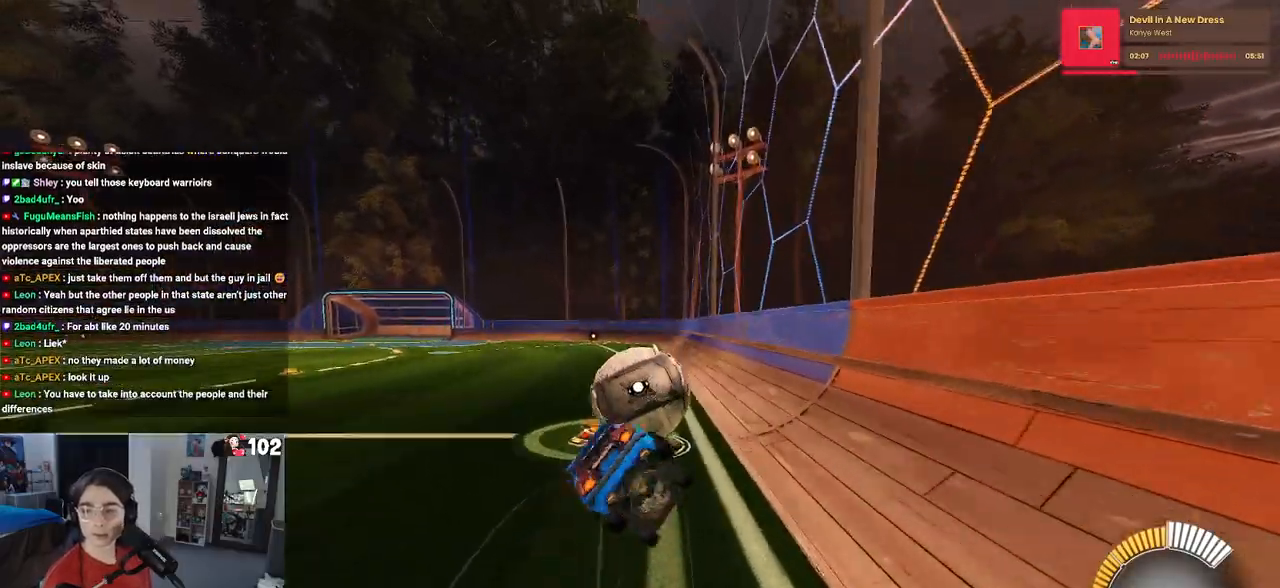
{"buttons": ["SQUARE", "R2"], "left_stick": "down-left", "right_stick": "center", "events": [[100, "left_stick", "down-left"]]}
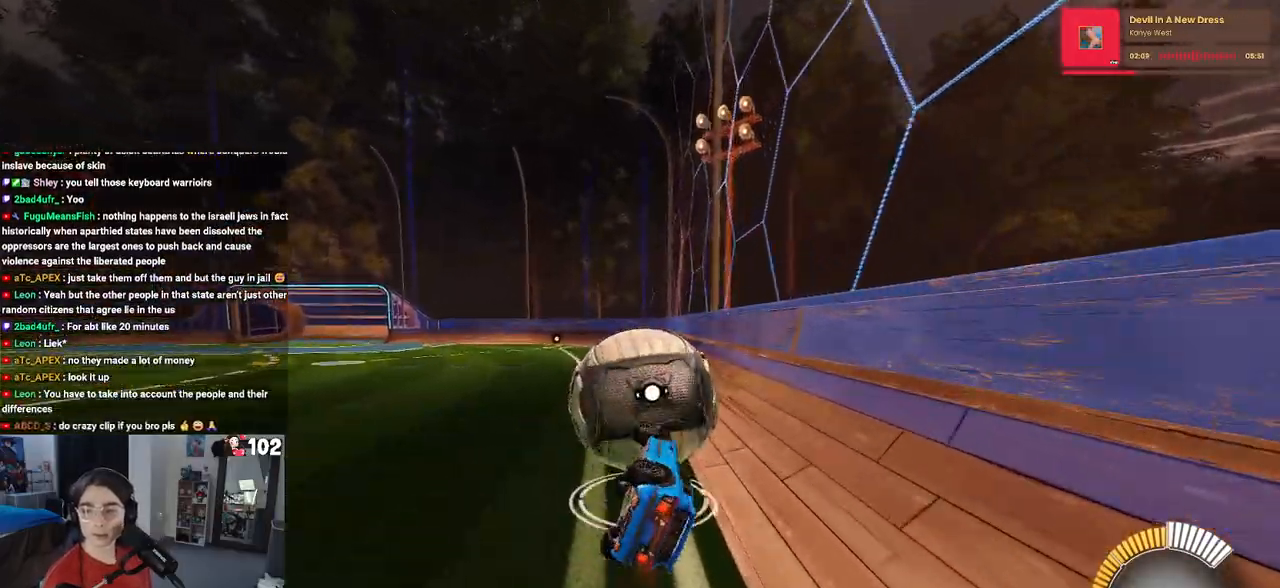
{"buttons": ["R2"], "left_stick": "left", "right_stick": "center", "events": [[233, "SQUARE", "up"], [250, "left_stick", "down-right"], [383, "left_stick", "center"], [500, "left_stick", "left"]]}
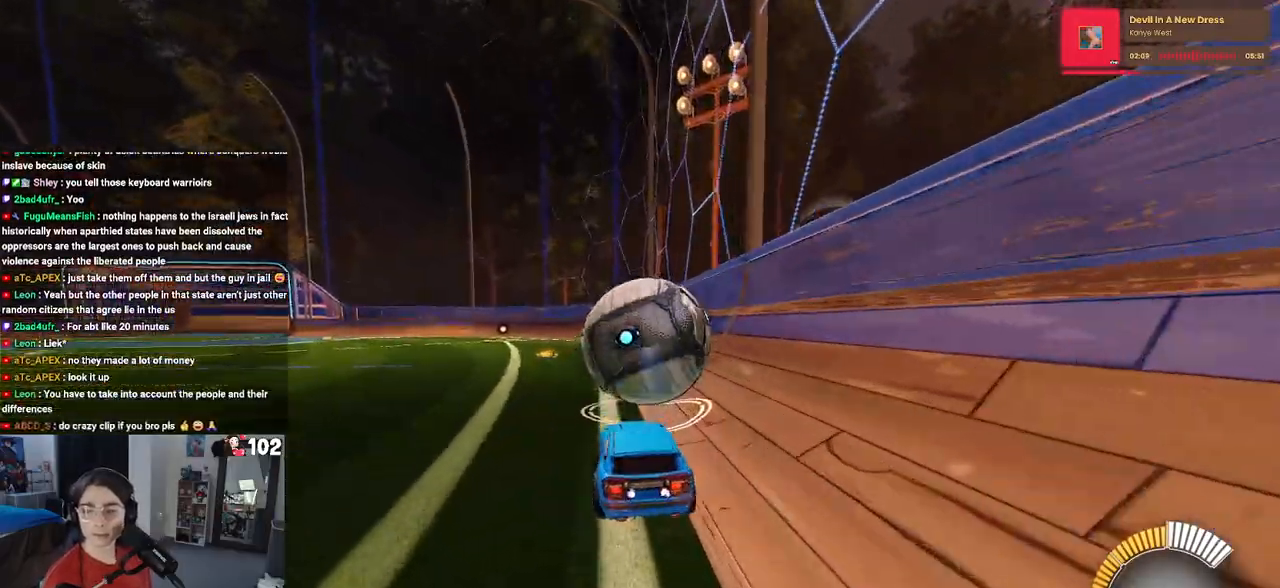
{"buttons": ["R1", "R2"], "left_stick": "left", "right_stick": "center", "events": [[117, "R1", "down"], [150, "R3", "down"], [267, "R3", "up"]]}
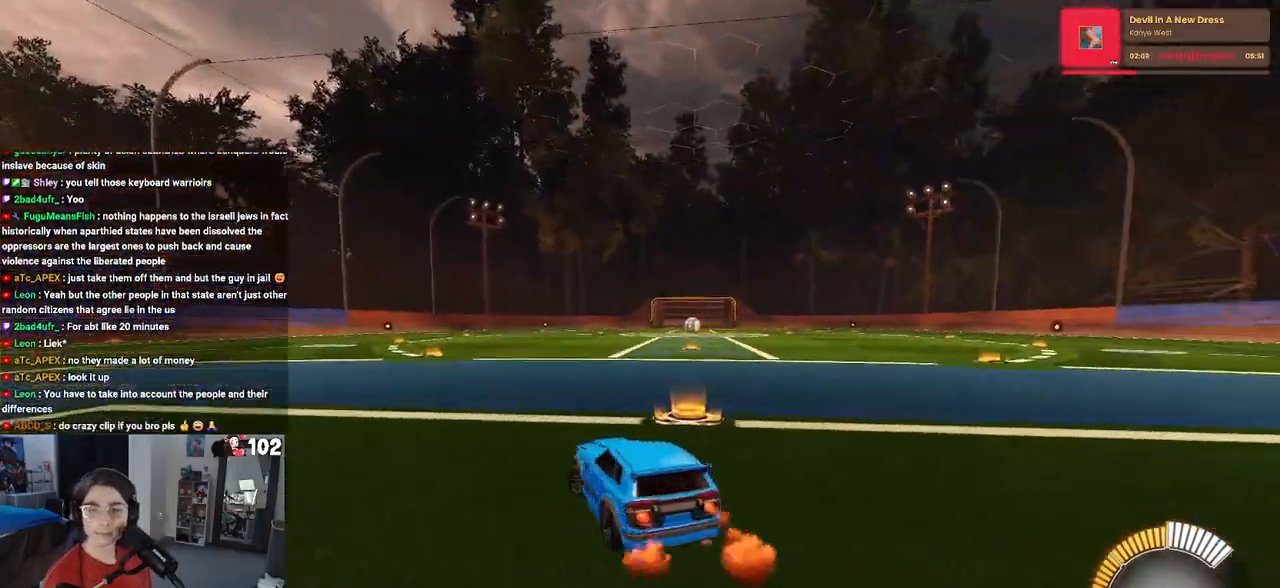
{"buttons": ["R2", "DPAD_UP"], "left_stick": "center", "right_stick": "center", "events": [[100, "TRIANGLE", "down"], [267, "TRIANGLE", "up"], [300, "left_stick", "center"], [350, "R1", "up"], [467, "DPAD_UP", "down"]]}
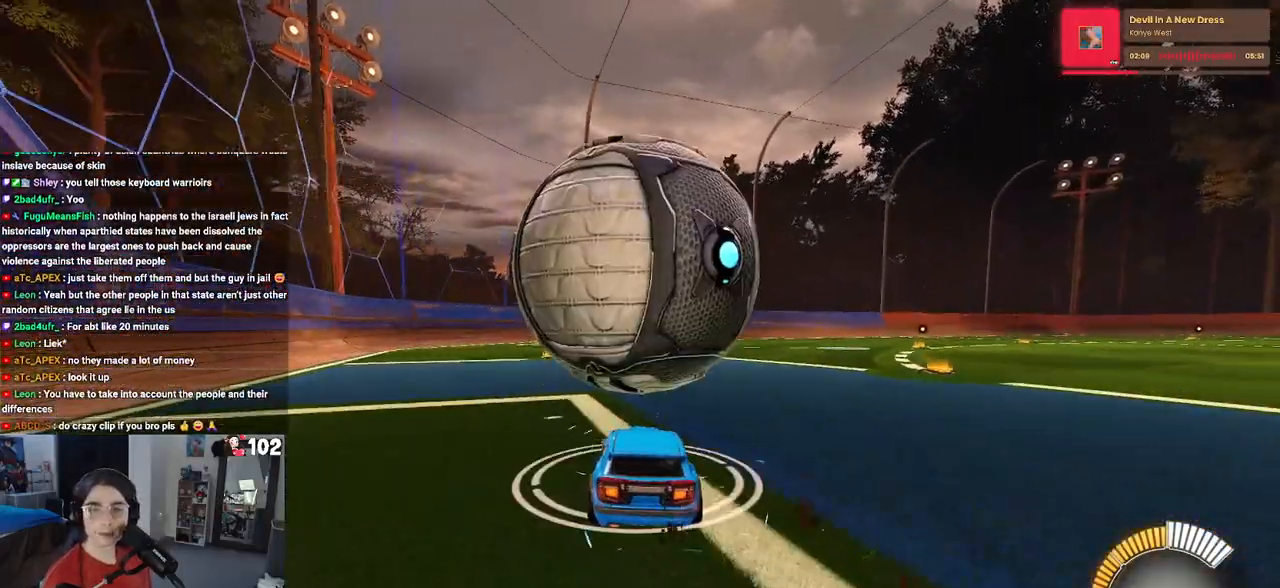
{"buttons": [], "left_stick": "left", "right_stick": "center", "events": [[50, "DPAD_UP", "up"], [117, "R2", "up"], [500, "left_stick", "left"]]}
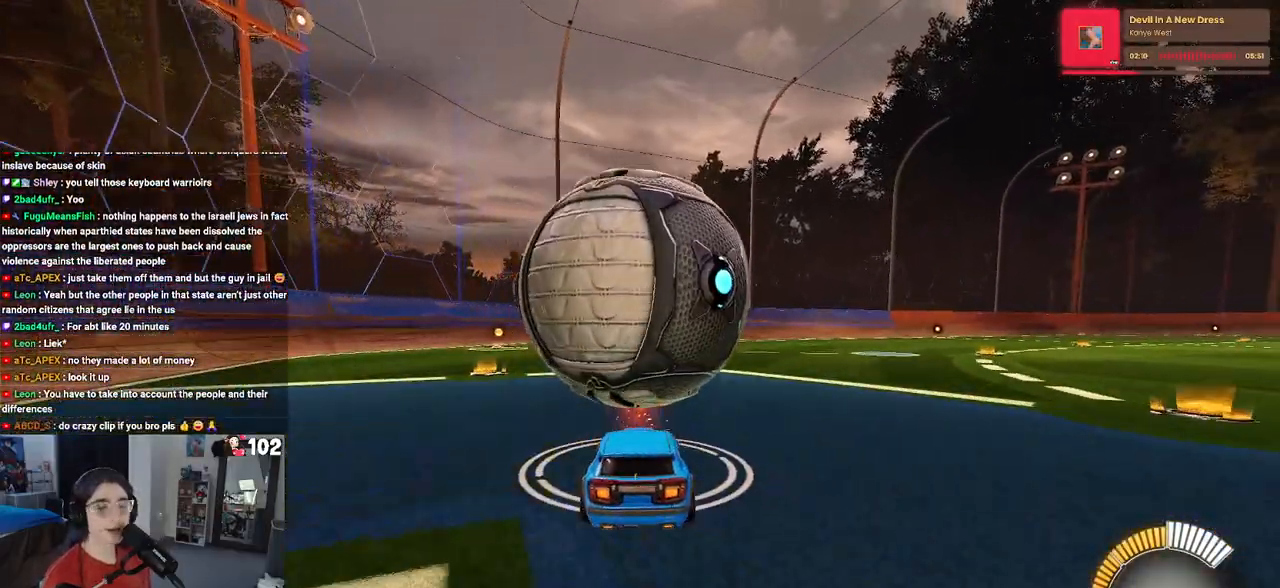
{"buttons": ["R1", "R2"], "left_stick": "center", "right_stick": "center", "events": [[83, "R2", "down"], [117, "left_stick", "center"], [200, "left_stick", "right"], [317, "left_stick", "center"], [333, "R1", "down"], [383, "left_stick", "left"], [450, "left_stick", "center"]]}
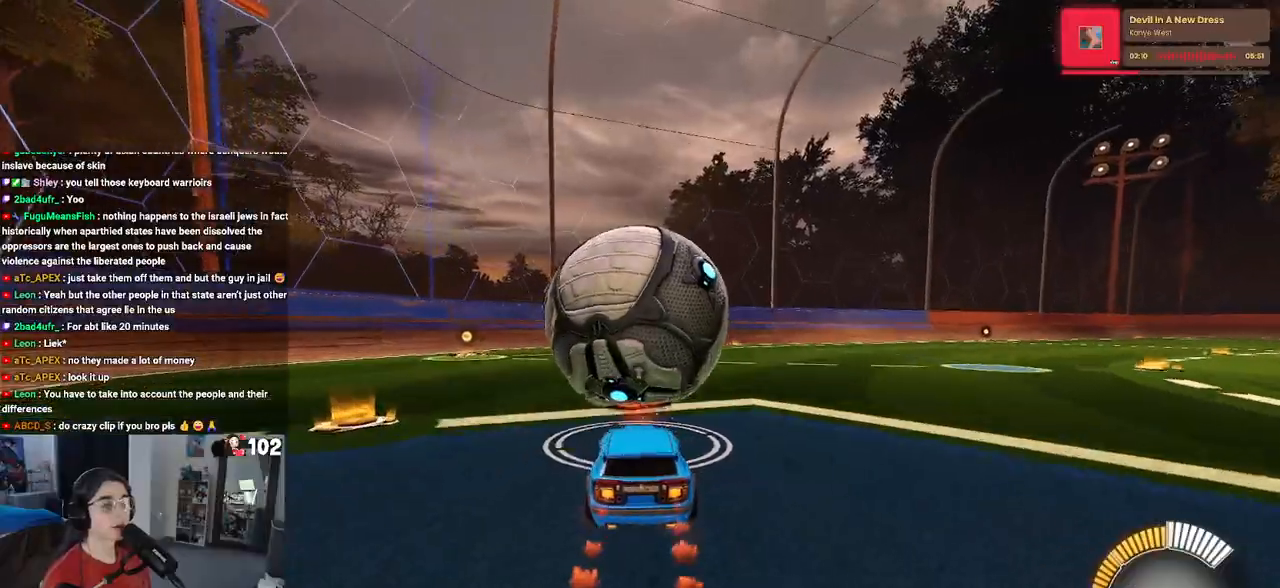
{"buttons": ["L2", "R2"], "left_stick": "center", "right_stick": "center", "events": [[83, "TRIANGLE", "down"], [233, "TRIANGLE", "up"], [333, "R1", "up"], [450, "L2", "down"]]}
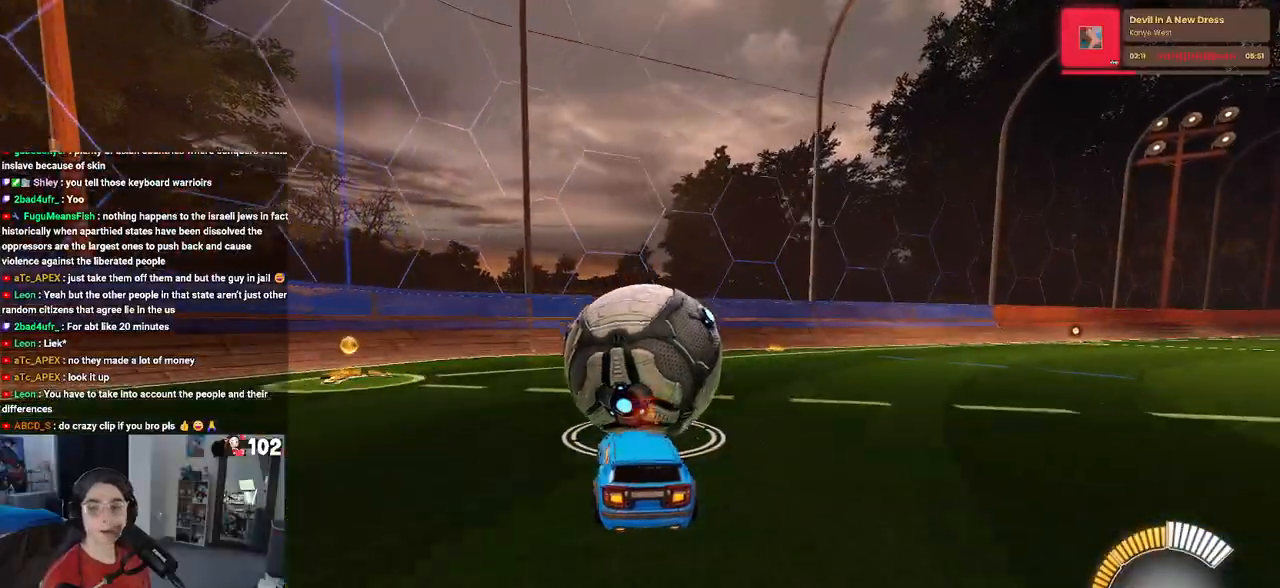
{"buttons": ["R2"], "left_stick": "center", "right_stick": "center", "events": [[17, "left_stick", "left"], [67, "L2", "up"], [167, "left_stick", "center"]]}
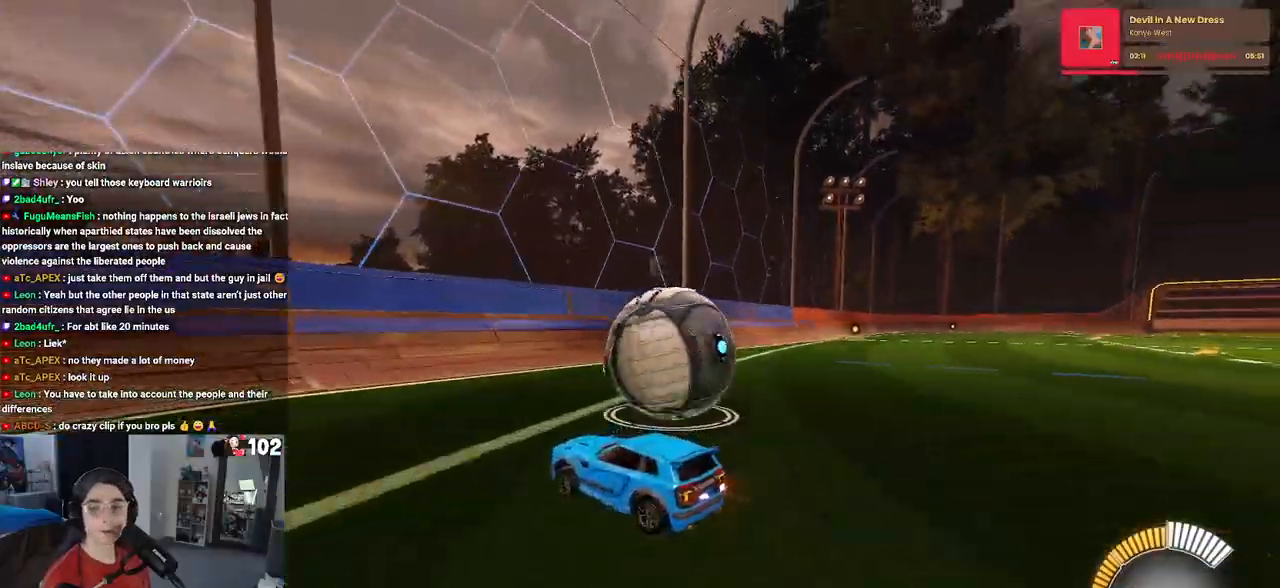
{"buttons": ["R2"], "left_stick": "center", "right_stick": "center", "events": [[17, "left_stick", "right"], [67, "L2", "down"], [100, "R2", "up"], [150, "R2", "down"], [267, "L2", "up"], [267, "left_stick", "center"]]}
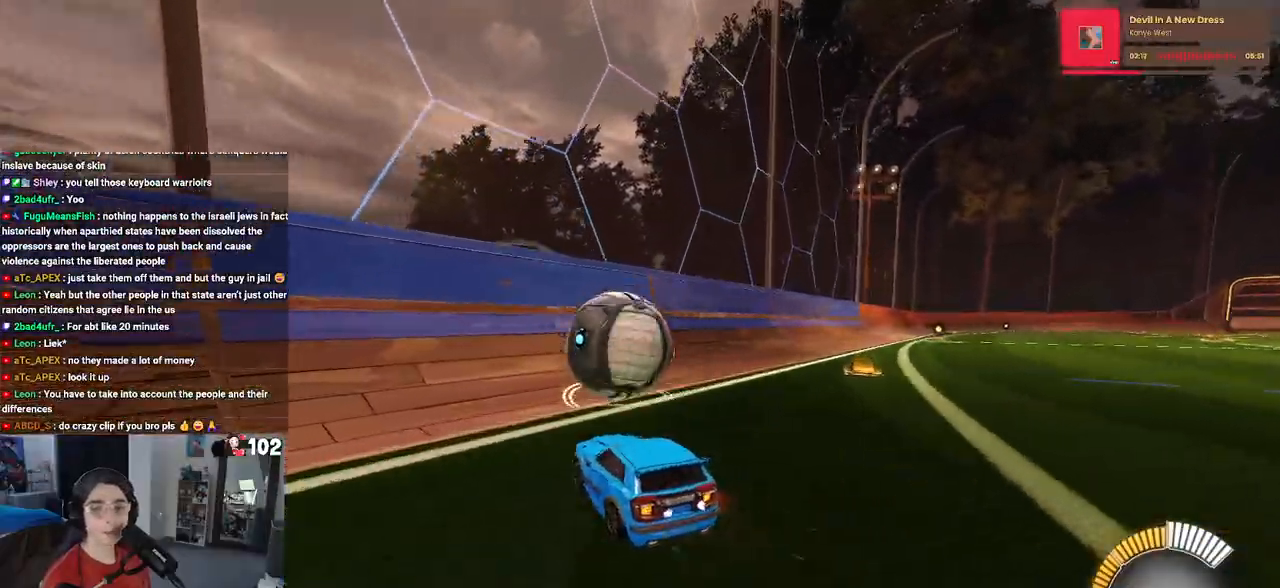
{"buttons": ["R1", "R2"], "left_stick": "center", "right_stick": "center", "events": [[100, "R1", "down"], [400, "left_stick", "left"], [500, "left_stick", "center"]]}
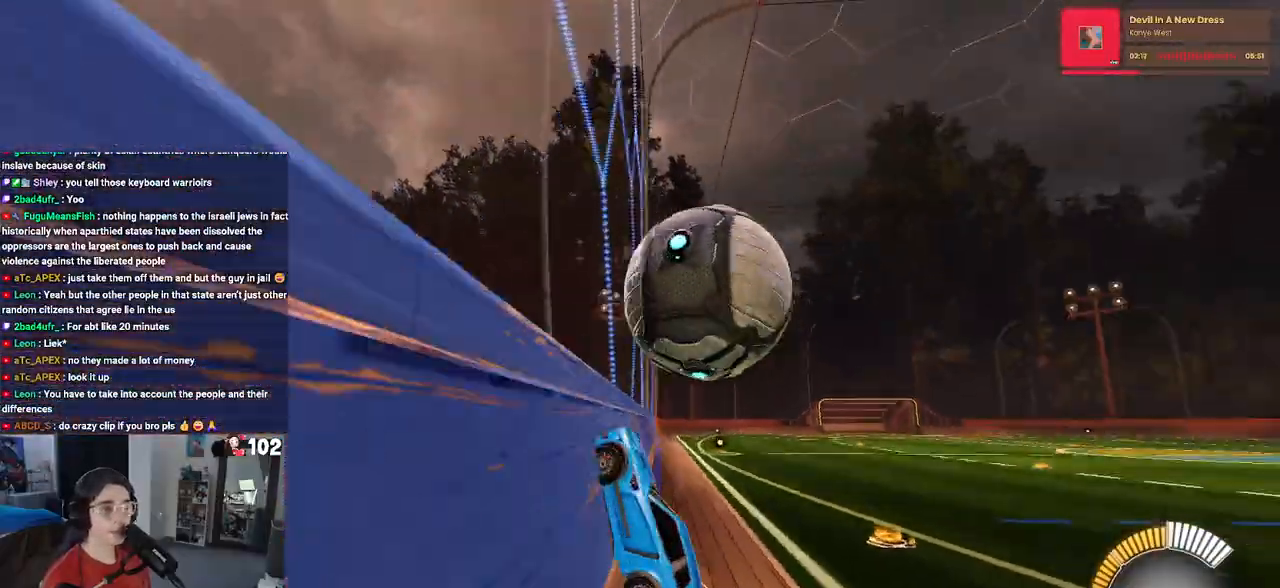
{"buttons": ["L1", "R2"], "left_stick": "down", "right_stick": "center", "events": [[50, "R1", "up"], [50, "left_stick", "down-right"], [233, "CROSS", "down"], [267, "L1", "down"], [450, "CROSS", "up"], [450, "left_stick", "down"]]}
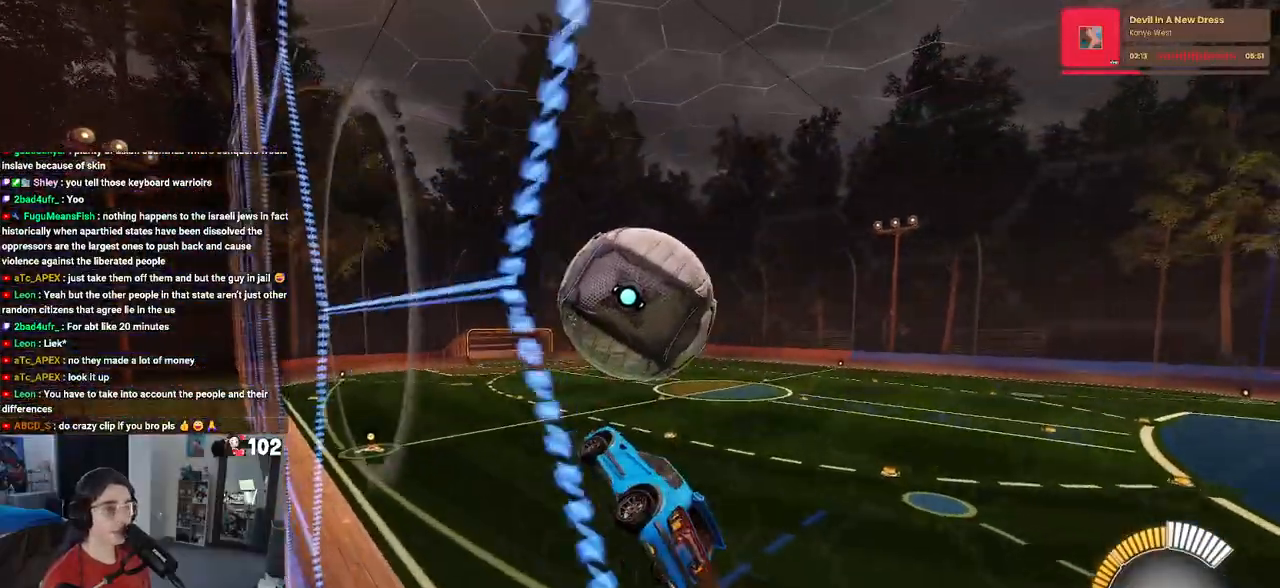
{"buttons": ["R1", "R2"], "left_stick": "down-right", "right_stick": "center", "events": [[133, "R1", "down"], [133, "left_stick", "down-left"], [217, "L1", "up"], [317, "left_stick", "down-right"], [333, "R1", "up"], [483, "R1", "down"]]}
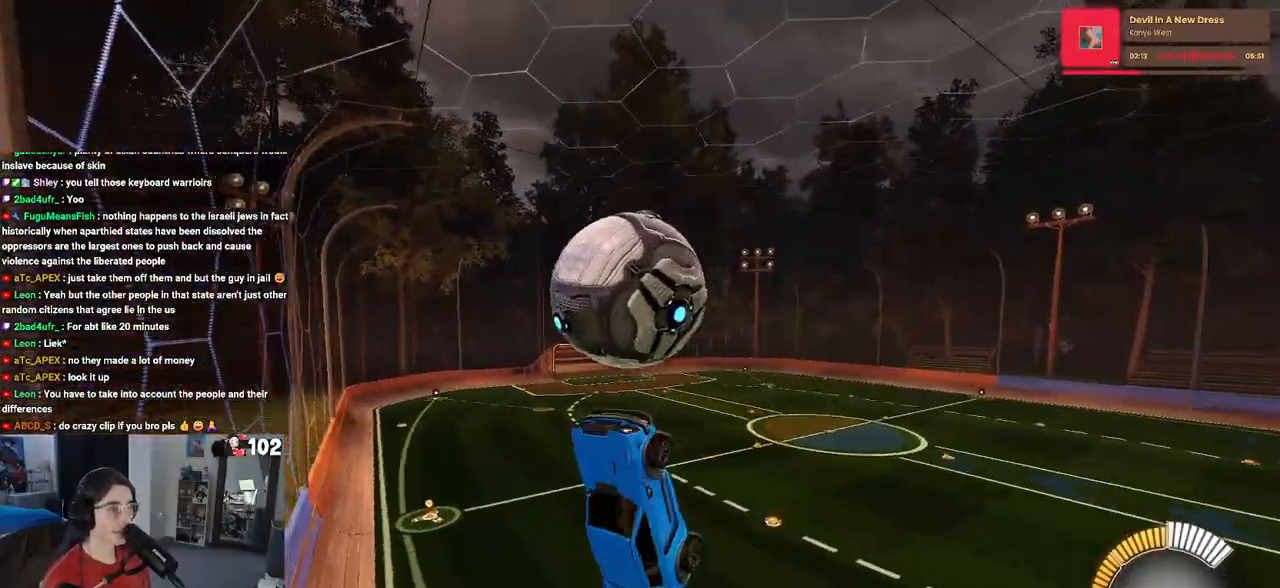
{"buttons": ["R1", "R2"], "left_stick": "center", "right_stick": "center", "events": [[50, "left_stick", "right"], [283, "R1", "up"], [333, "left_stick", "down"], [367, "CROSS", "down"], [433, "R1", "down"], [450, "left_stick", "center"], [467, "CROSS", "up"]]}
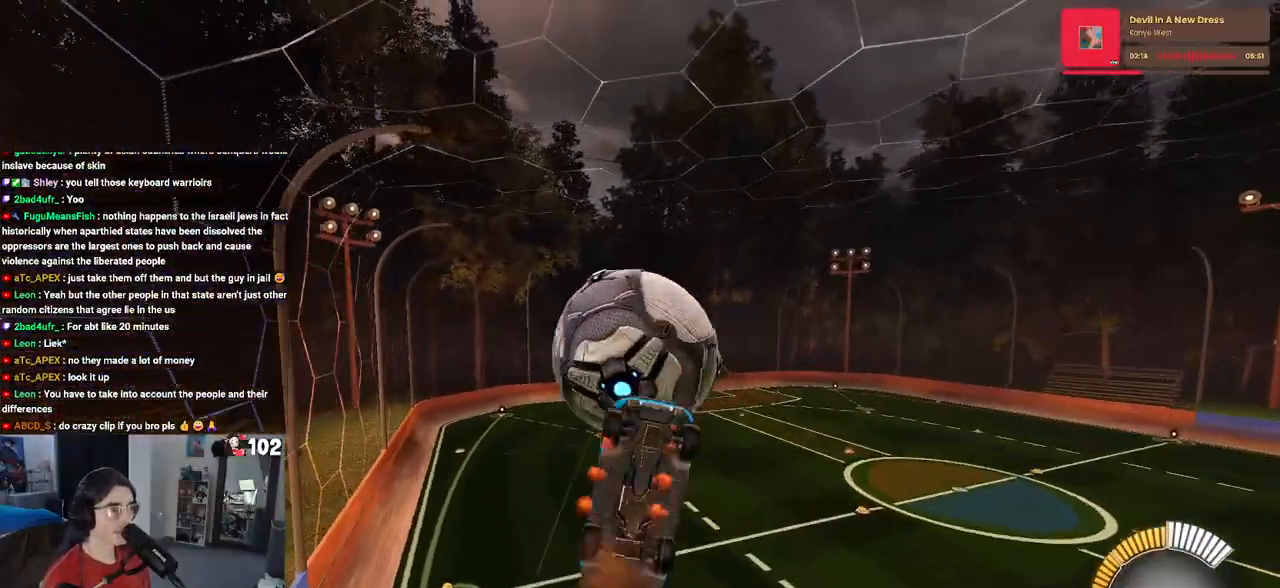
{"buttons": ["L1", "R2"], "left_stick": "up", "right_stick": "center", "events": [[200, "left_stick", "up"], [267, "L1", "down"], [383, "R1", "up"]]}
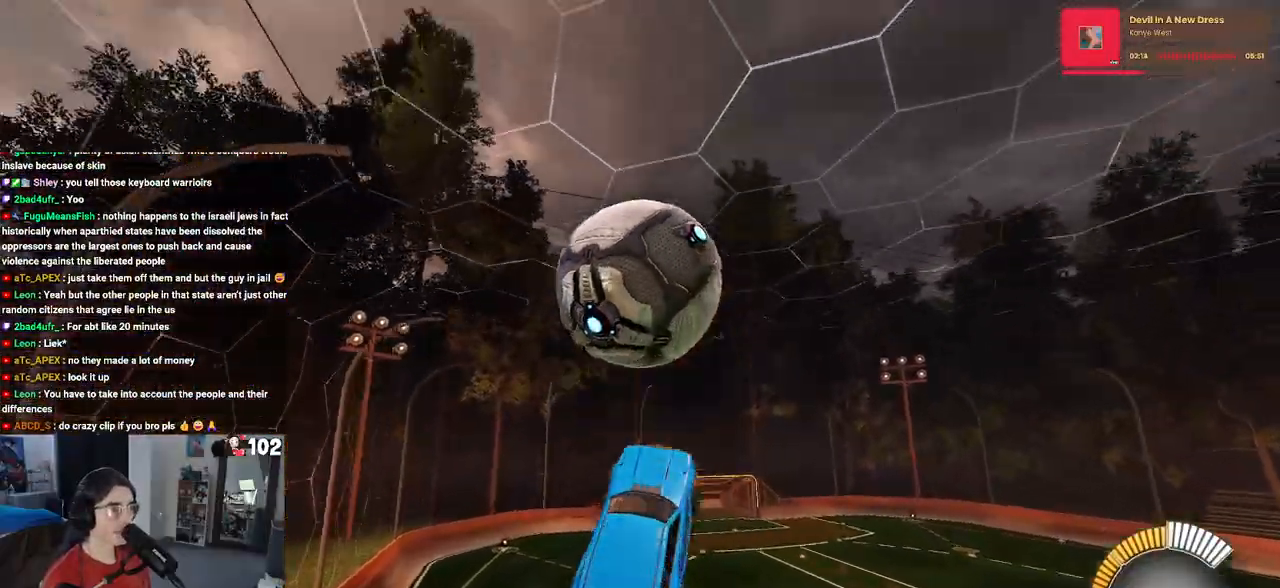
{"buttons": ["L1", "R1", "R2"], "left_stick": "center", "right_stick": "center", "events": [[350, "R1", "down"], [483, "left_stick", "center"]]}
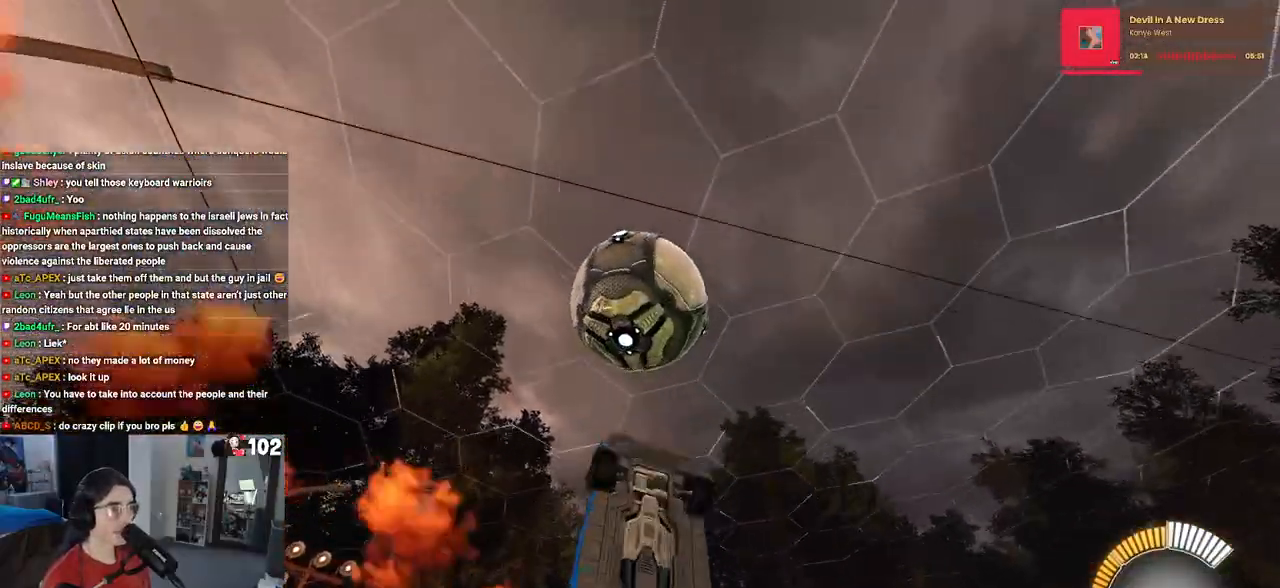
{"buttons": ["L1", "R2"], "left_stick": "left", "right_stick": "center", "events": [[17, "left_stick", "left"], [250, "left_stick", "up-left"], [467, "R1", "up"], [483, "left_stick", "left"]]}
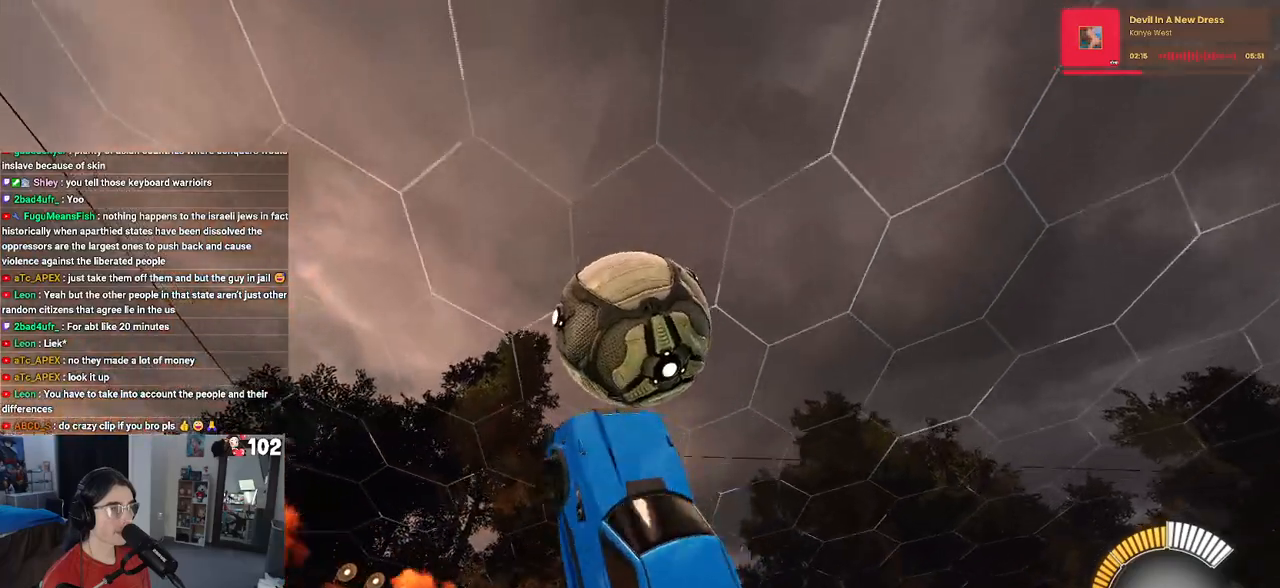
{"buttons": ["R1"], "left_stick": "center", "right_stick": "center", "events": [[167, "R2", "up"], [267, "L1", "up"], [400, "R1", "down"], [433, "left_stick", "center"]]}